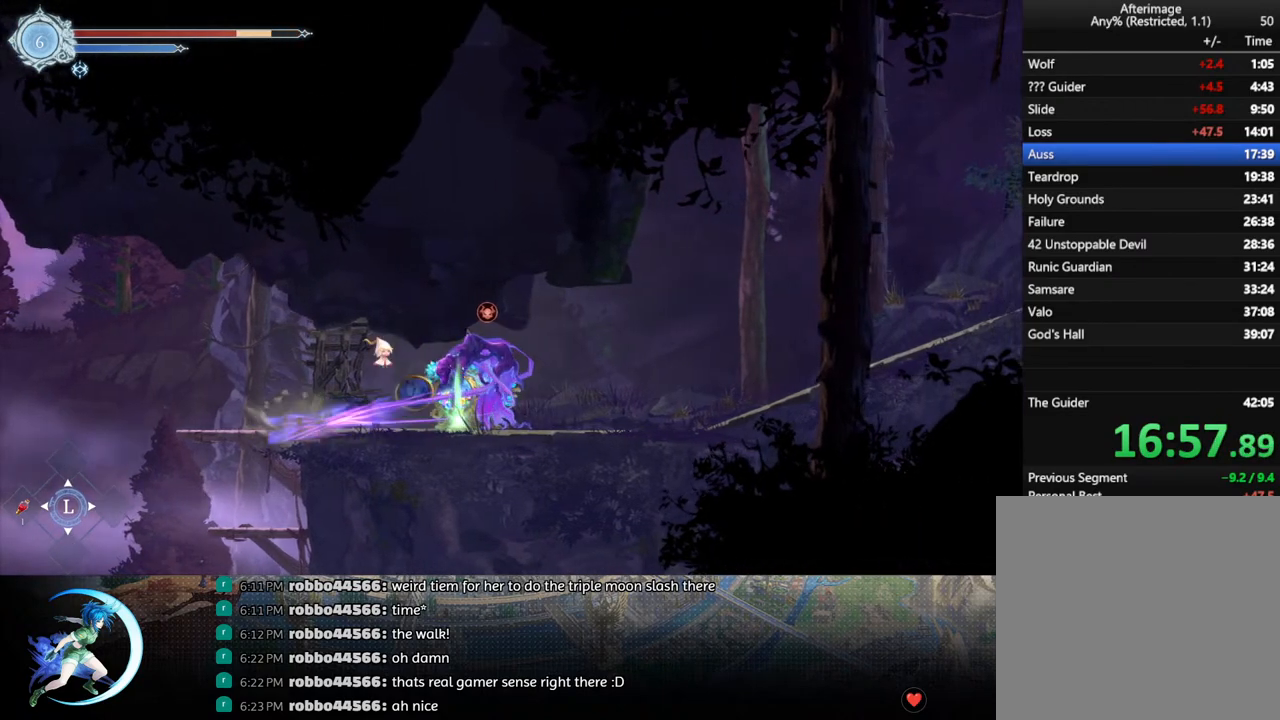
Gameplay with a controller (PlayStation layout); each line is a JSON object with the inputs held at the frame after it. "events" lists button and stick changes between this image and that frame as [ms after this image, input, new state], when the widget could be followed in between.
{"buttons": ["TRIANGLE"], "left_stick": "center", "right_stick": "center", "events": [[17, "DPAD_DOWN", "up"], [117, "TRIANGLE", "down"], [267, "DPAD_DOWN", "down"], [267, "TRIANGLE", "up"], [333, "DPAD_DOWN", "up"], [417, "TRIANGLE", "down"]]}
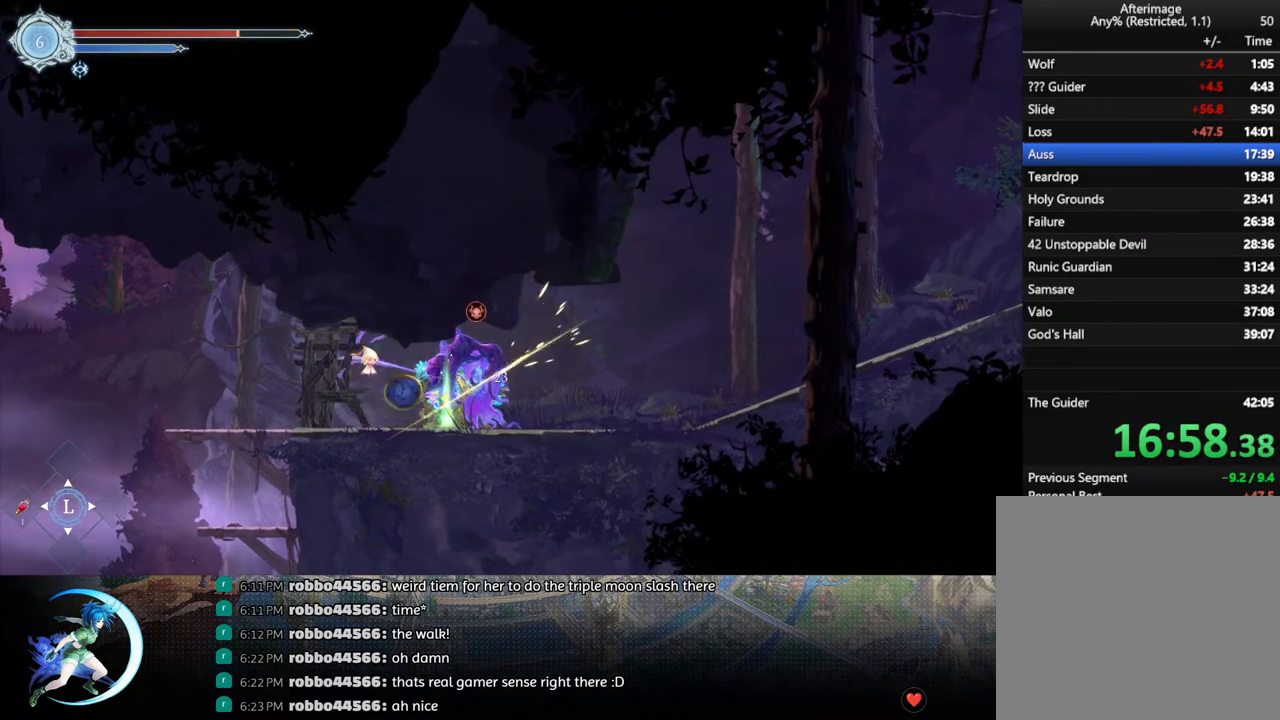
{"buttons": [], "left_stick": "center", "right_stick": "center", "events": [[83, "DPAD_DOWN", "down"], [83, "TRIANGLE", "up"], [150, "DPAD_DOWN", "up"], [233, "TRIANGLE", "down"], [400, "TRIANGLE", "up"], [417, "DPAD_DOWN", "down"], [467, "DPAD_DOWN", "up"]]}
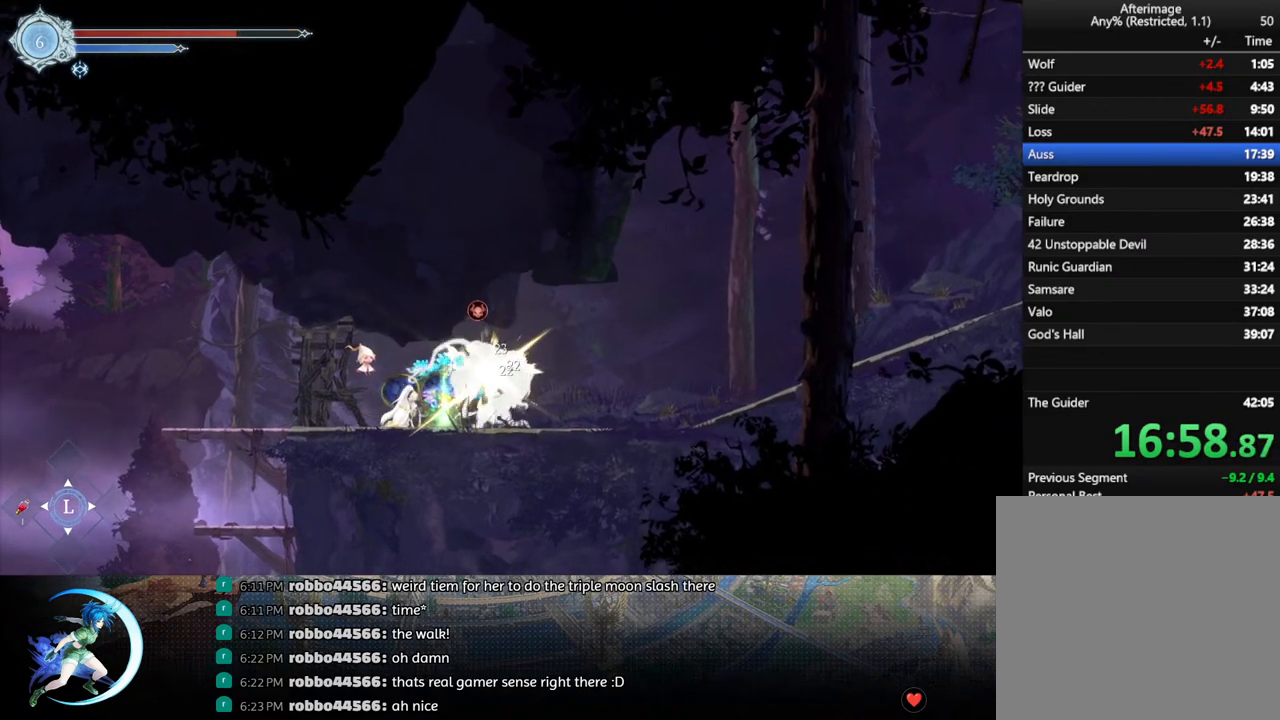
{"buttons": ["TRIANGLE"], "left_stick": "center", "right_stick": "center", "events": [[50, "TRIANGLE", "down"], [233, "DPAD_DOWN", "down"], [233, "TRIANGLE", "up"], [300, "DPAD_DOWN", "up"], [450, "TRIANGLE", "down"]]}
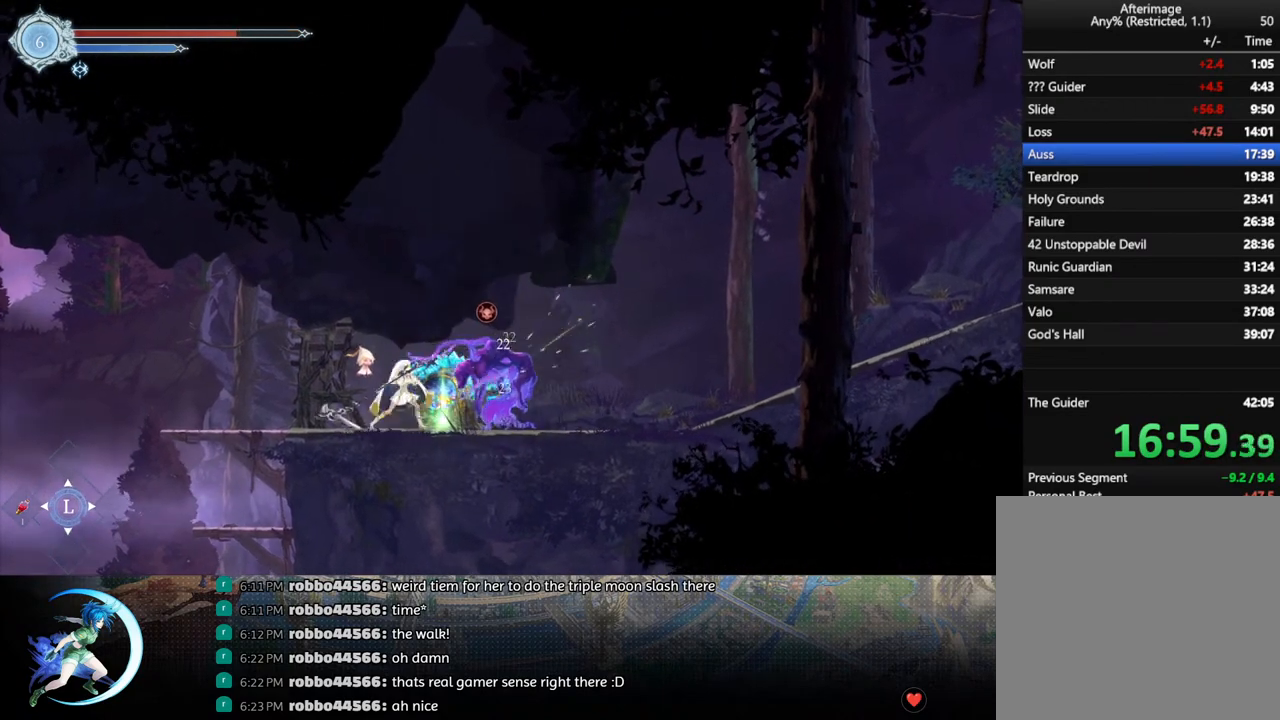
{"buttons": [], "left_stick": "center", "right_stick": "center", "events": [[83, "DPAD_DOWN", "down"], [100, "TRIANGLE", "up"], [150, "DPAD_DOWN", "up"], [250, "TRIANGLE", "down"], [417, "DPAD_DOWN", "down"], [417, "TRIANGLE", "up"], [500, "DPAD_DOWN", "up"]]}
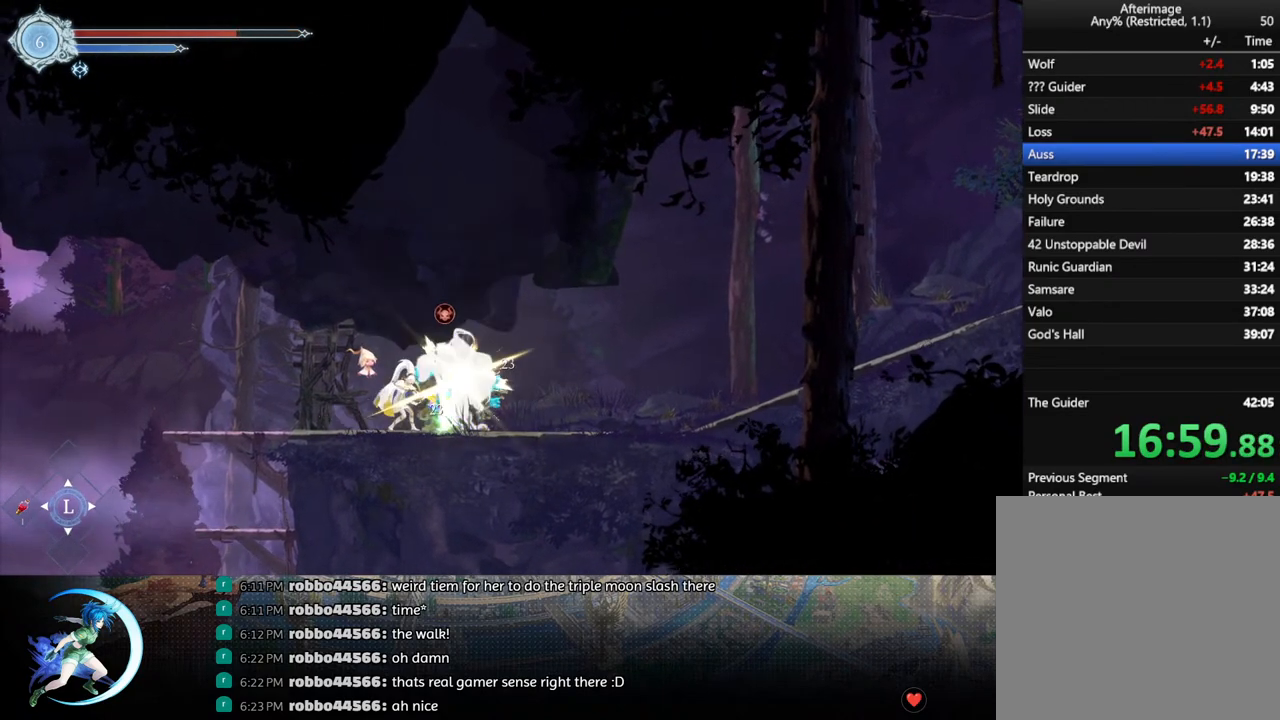
{"buttons": ["TRIANGLE"], "left_stick": "center", "right_stick": "center", "events": [[67, "TRIANGLE", "down"], [233, "DPAD_DOWN", "down"], [250, "TRIANGLE", "up"], [300, "DPAD_DOWN", "up"], [350, "TRIANGLE", "down"]]}
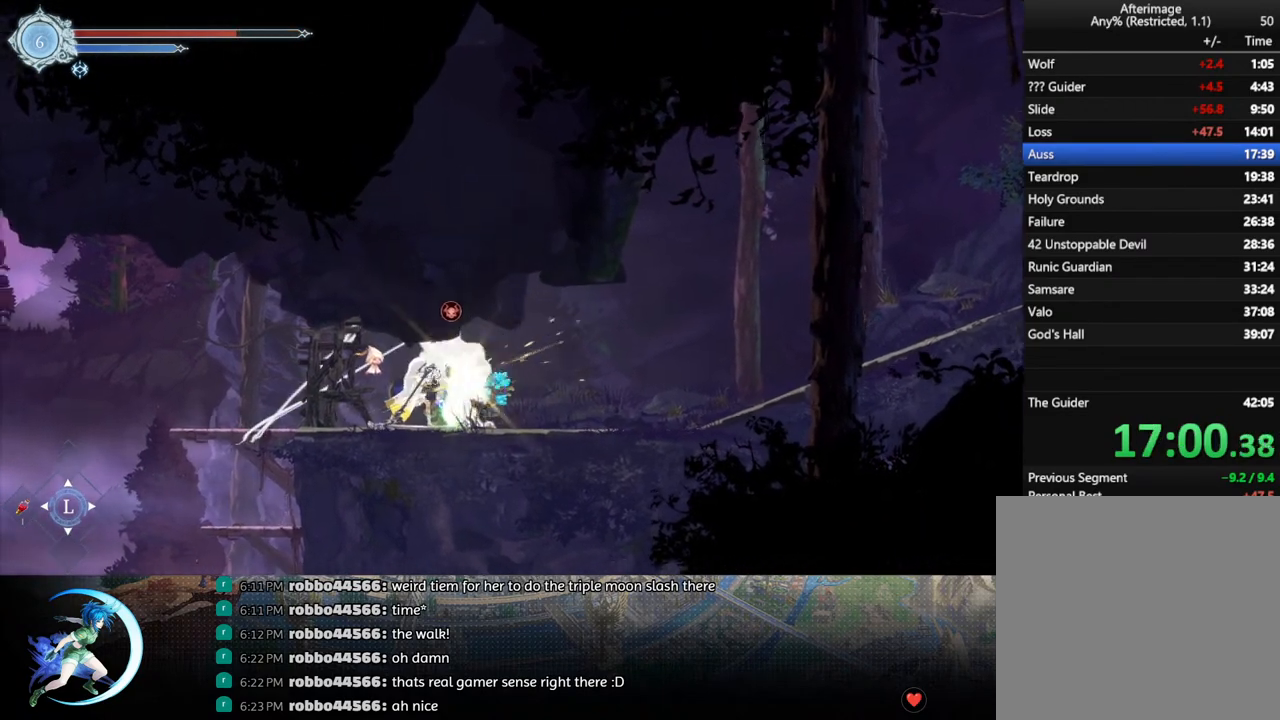
{"buttons": ["TRIANGLE"], "left_stick": "center", "right_stick": "center", "events": [[17, "DPAD_DOWN", "down"], [17, "TRIANGLE", "up"], [83, "DPAD_DOWN", "up"], [117, "TRIANGLE", "down"], [317, "TRIANGLE", "up"], [367, "DPAD_DOWN", "down"], [417, "DPAD_DOWN", "up"], [483, "TRIANGLE", "down"]]}
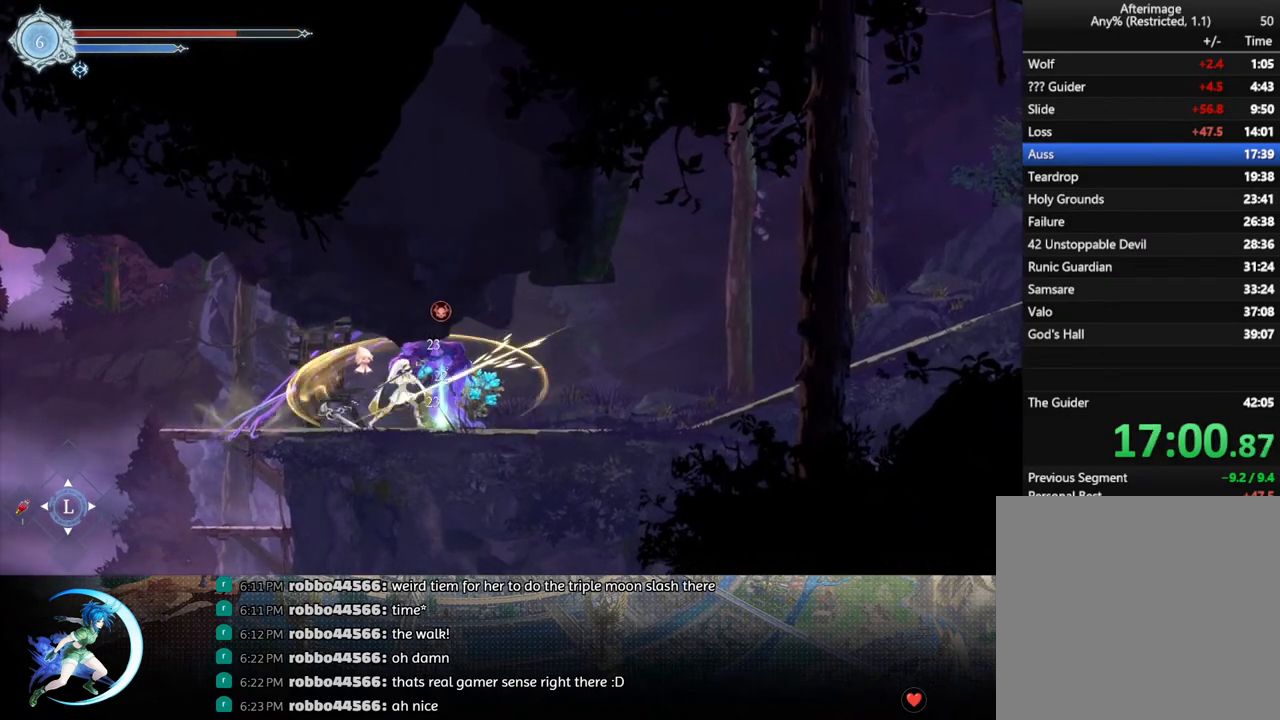
{"buttons": ["DPAD_DOWN"], "left_stick": "center", "right_stick": "center", "events": [[150, "TRIANGLE", "up"], [167, "DPAD_DOWN", "down"], [217, "DPAD_DOWN", "up"], [300, "TRIANGLE", "down"], [483, "DPAD_DOWN", "down"], [483, "TRIANGLE", "up"]]}
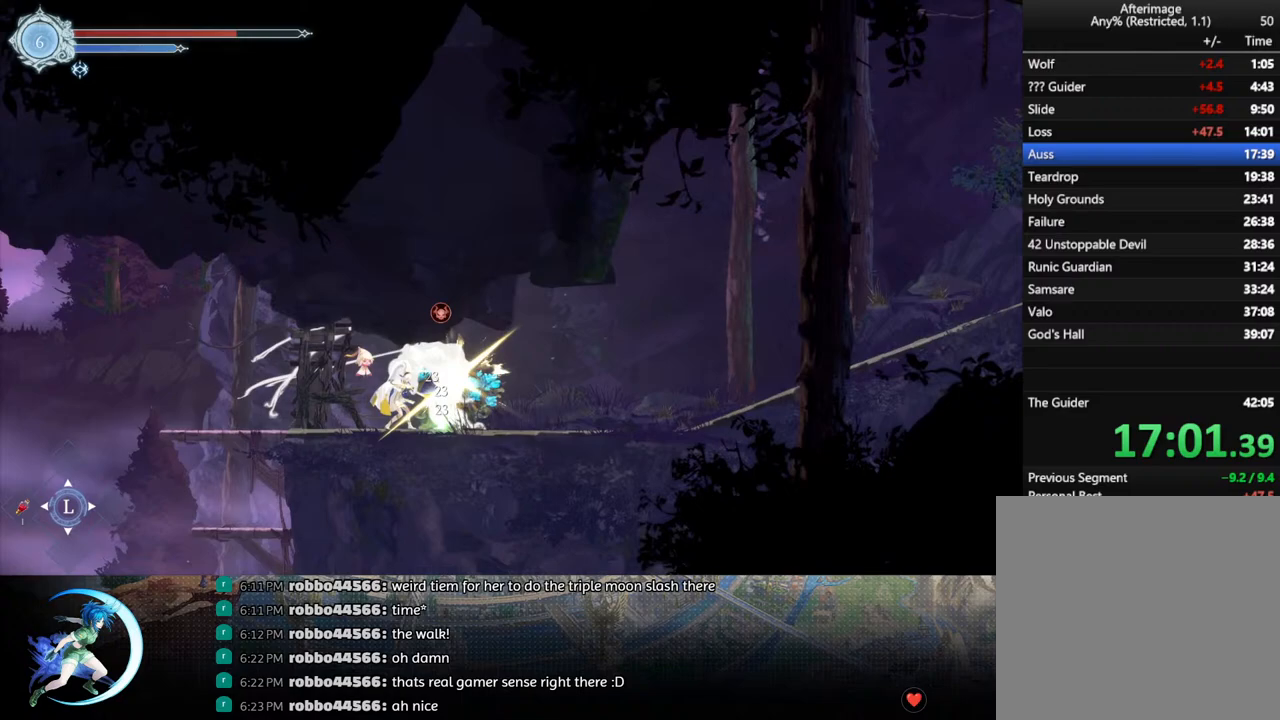
{"buttons": ["TRIANGLE"], "left_stick": "center", "right_stick": "center", "events": [[33, "DPAD_DOWN", "up"], [117, "TRIANGLE", "down"], [317, "DPAD_DOWN", "down"], [317, "TRIANGLE", "up"], [383, "DPAD_DOWN", "up"], [450, "TRIANGLE", "down"]]}
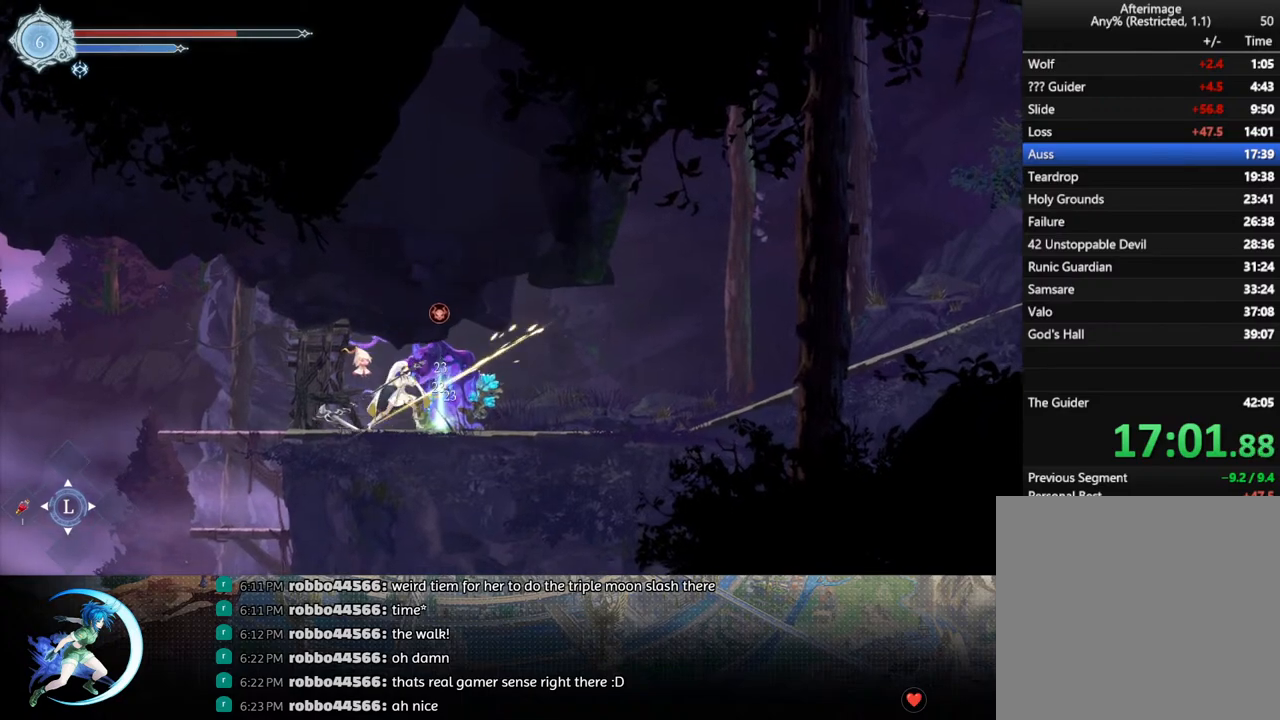
{"buttons": [], "left_stick": "center", "right_stick": "center", "events": [[117, "TRIANGLE", "up"], [133, "DPAD_DOWN", "down"], [183, "DPAD_DOWN", "up"], [283, "TRIANGLE", "down"], [400, "TRIANGLE", "up"]]}
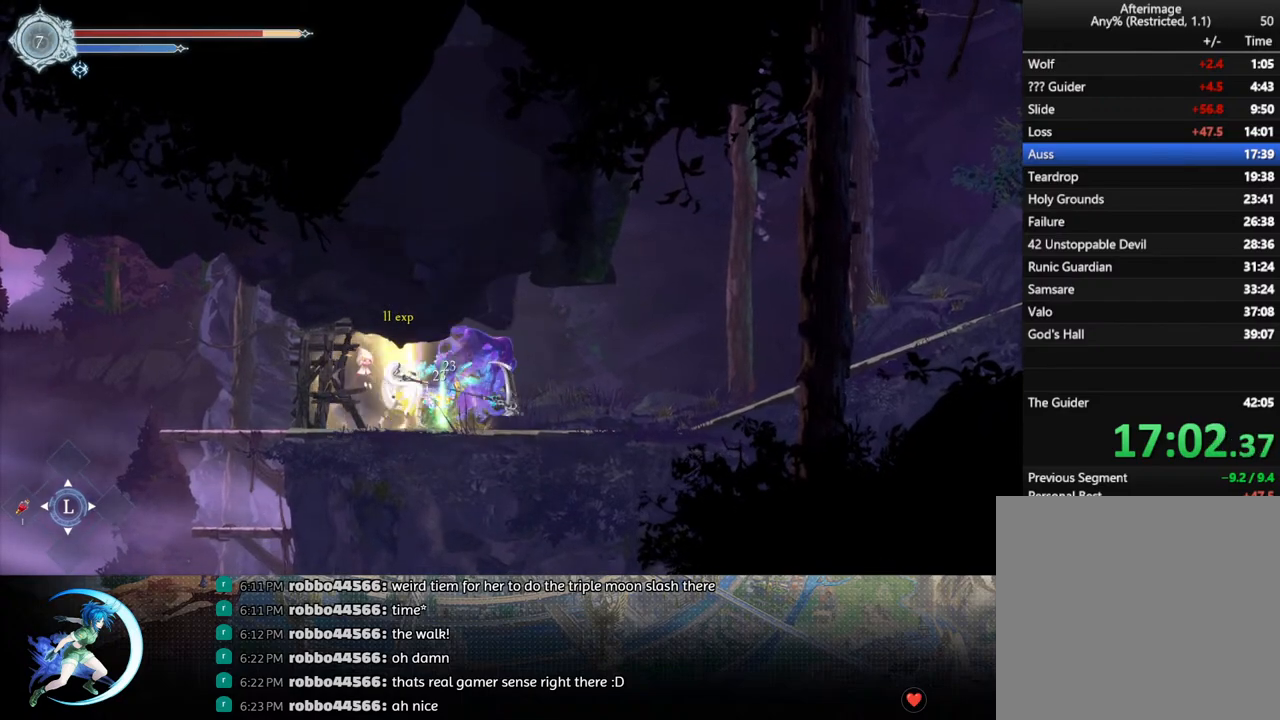
{"buttons": [], "left_stick": "center", "right_stick": "center", "events": [[50, "DPAD_RIGHT", "down"], [350, "DPAD_RIGHT", "up"], [417, "DPAD_UP", "down"], [450, "DPAD_UP", "up"]]}
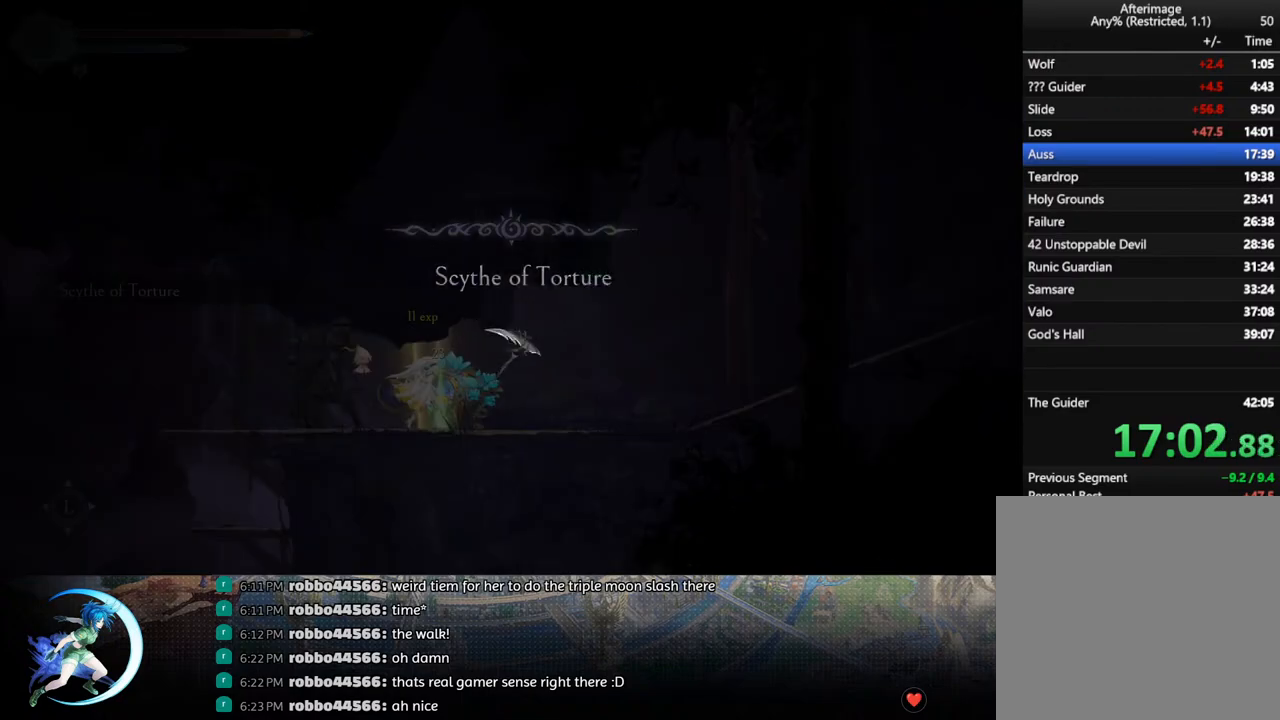
{"buttons": [], "left_stick": "center", "right_stick": "center", "events": [[300, "CROSS", "down"], [417, "CROSS", "up"]]}
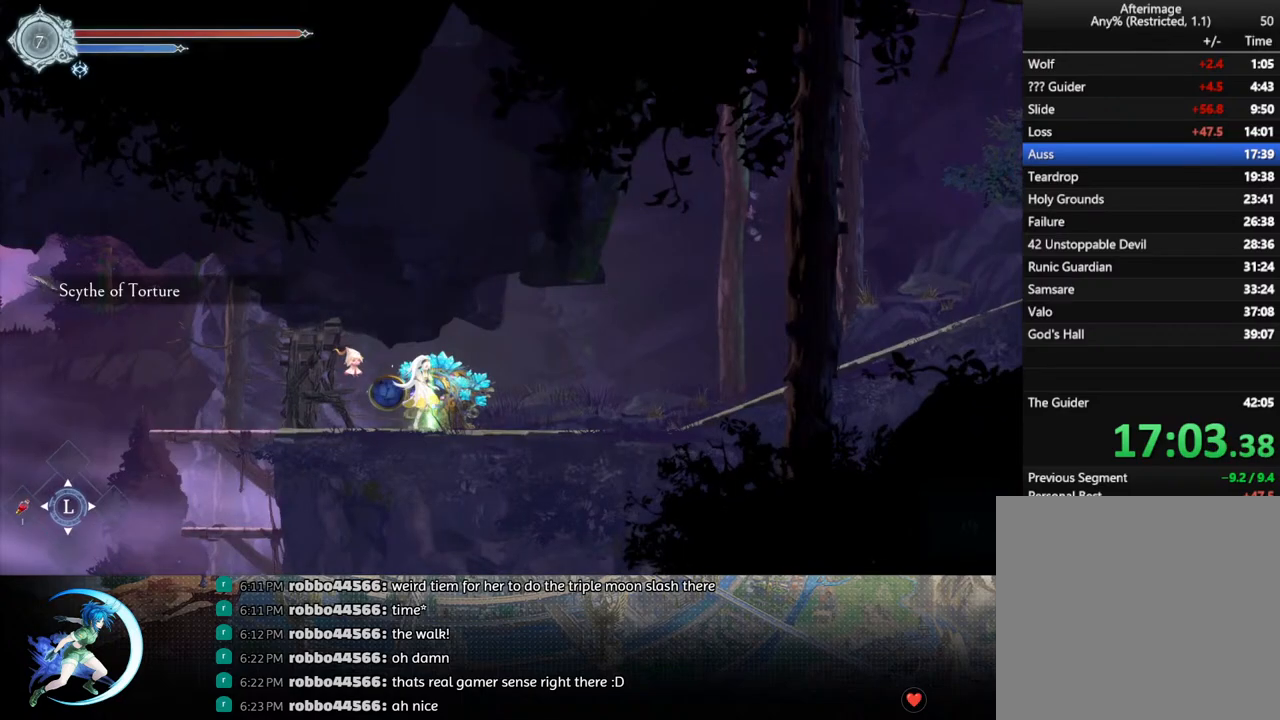
{"buttons": [], "left_stick": "center", "right_stick": "center", "events": [[50, "START", "down"], [233, "START", "up"]]}
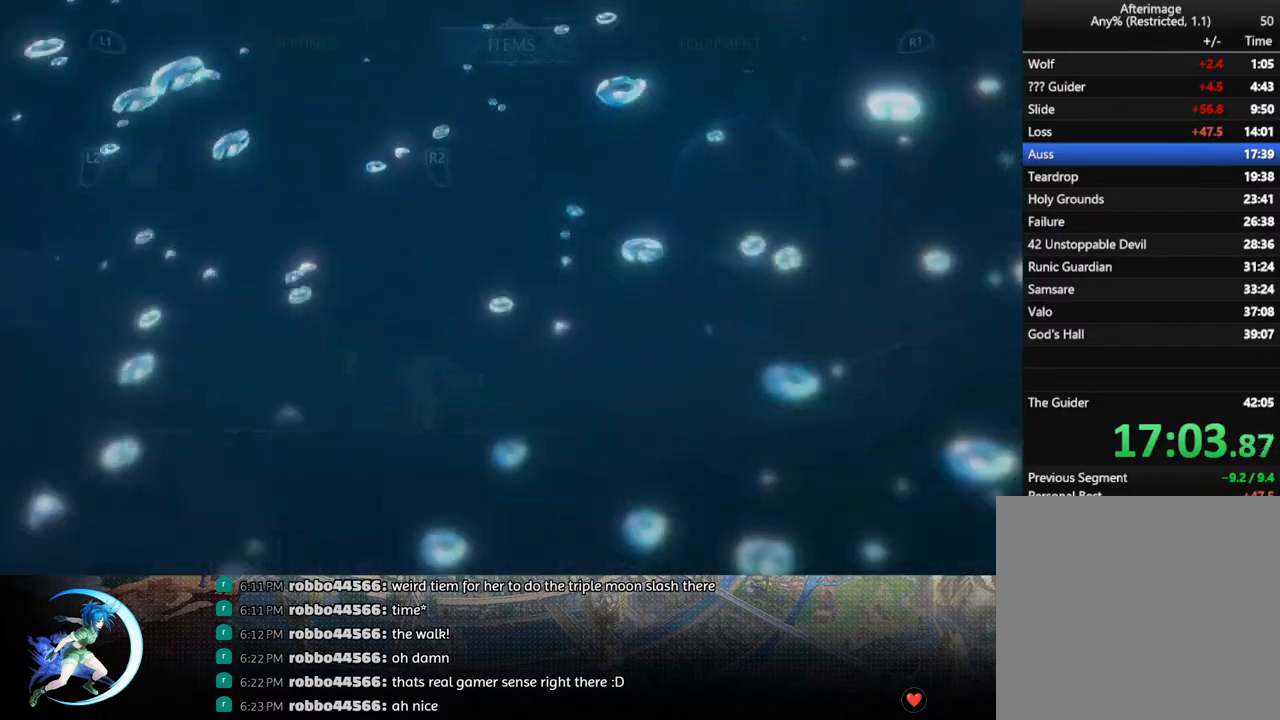
{"buttons": [], "left_stick": "center", "right_stick": "center", "events": [[17, "R1", "down"], [133, "R1", "up"]]}
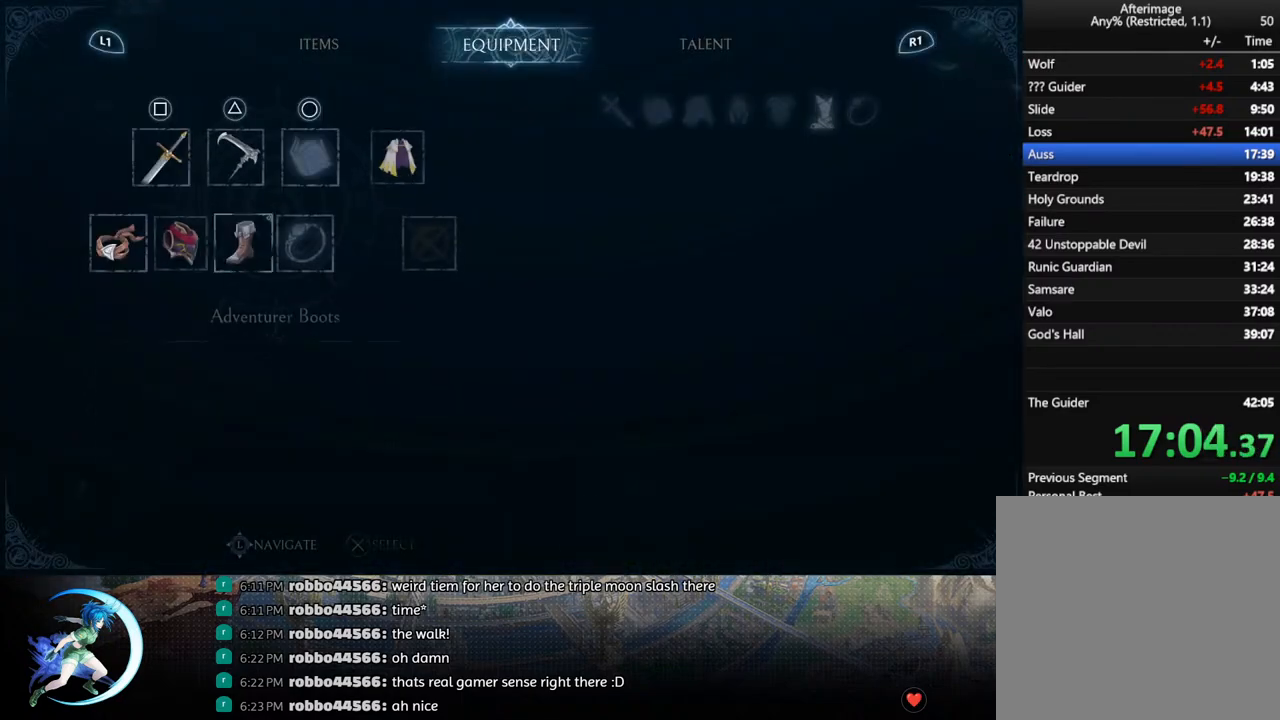
{"buttons": [], "left_stick": "center", "right_stick": "center", "events": [[250, "DPAD_RIGHT", "down"], [317, "DPAD_RIGHT", "up"]]}
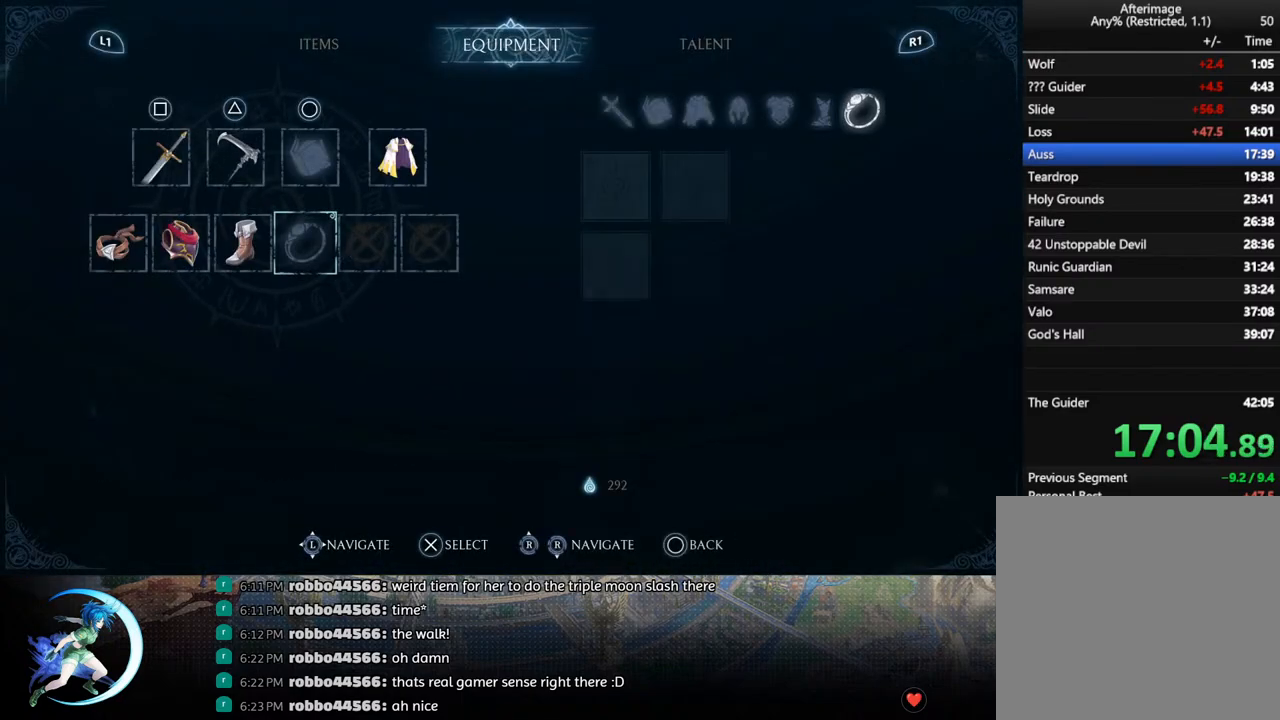
{"buttons": [], "left_stick": "center", "right_stick": "center", "events": [[50, "DPAD_LEFT", "down"], [117, "DPAD_LEFT", "up"], [233, "DPAD_UP", "down"], [317, "DPAD_UP", "up"]]}
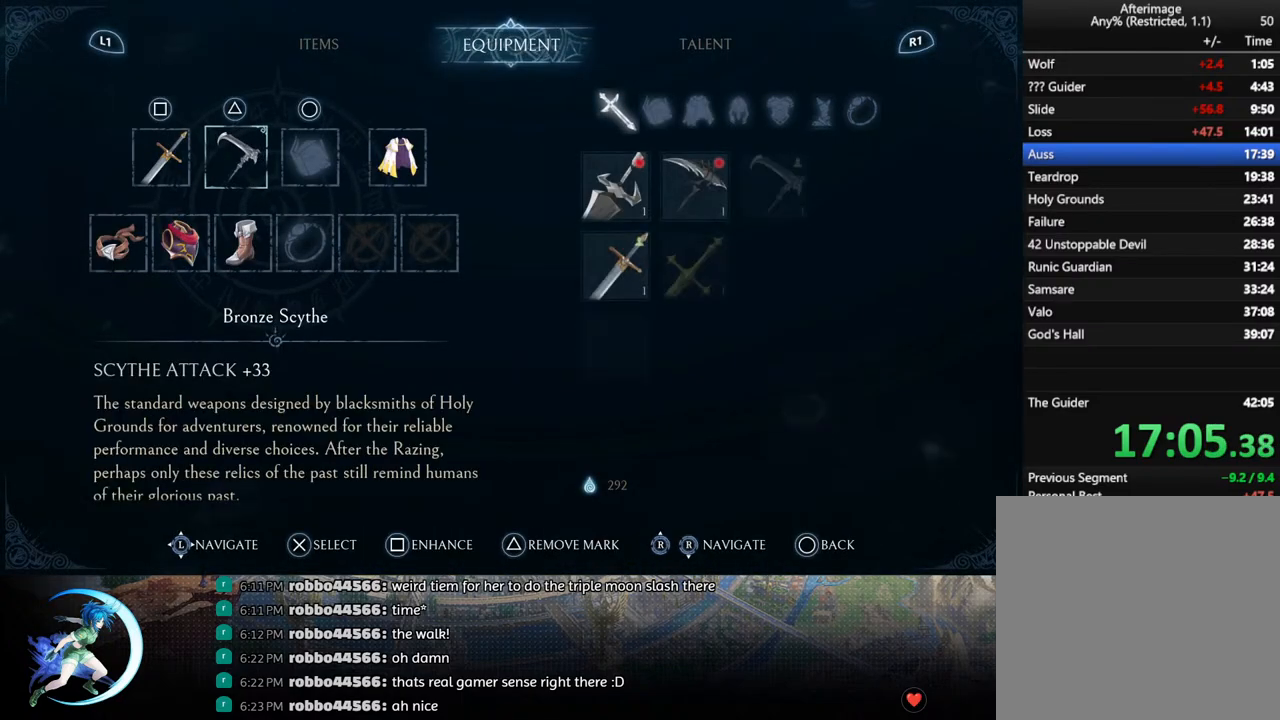
{"buttons": ["CROSS"], "left_stick": "center", "right_stick": "center", "events": [[17, "CROSS", "down"], [117, "CROSS", "up"], [250, "DPAD_RIGHT", "down"], [300, "DPAD_RIGHT", "up"], [433, "CROSS", "down"]]}
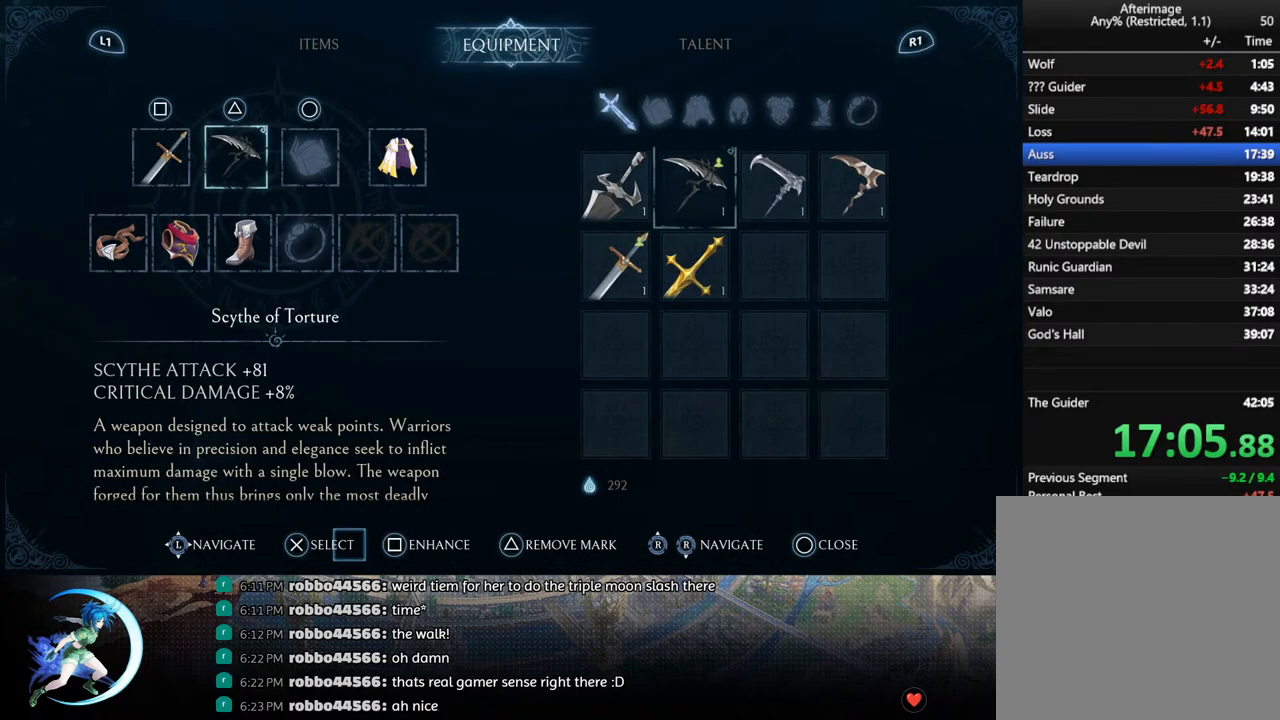
{"buttons": [], "left_stick": "center", "right_stick": "center", "events": [[50, "CROSS", "up"]]}
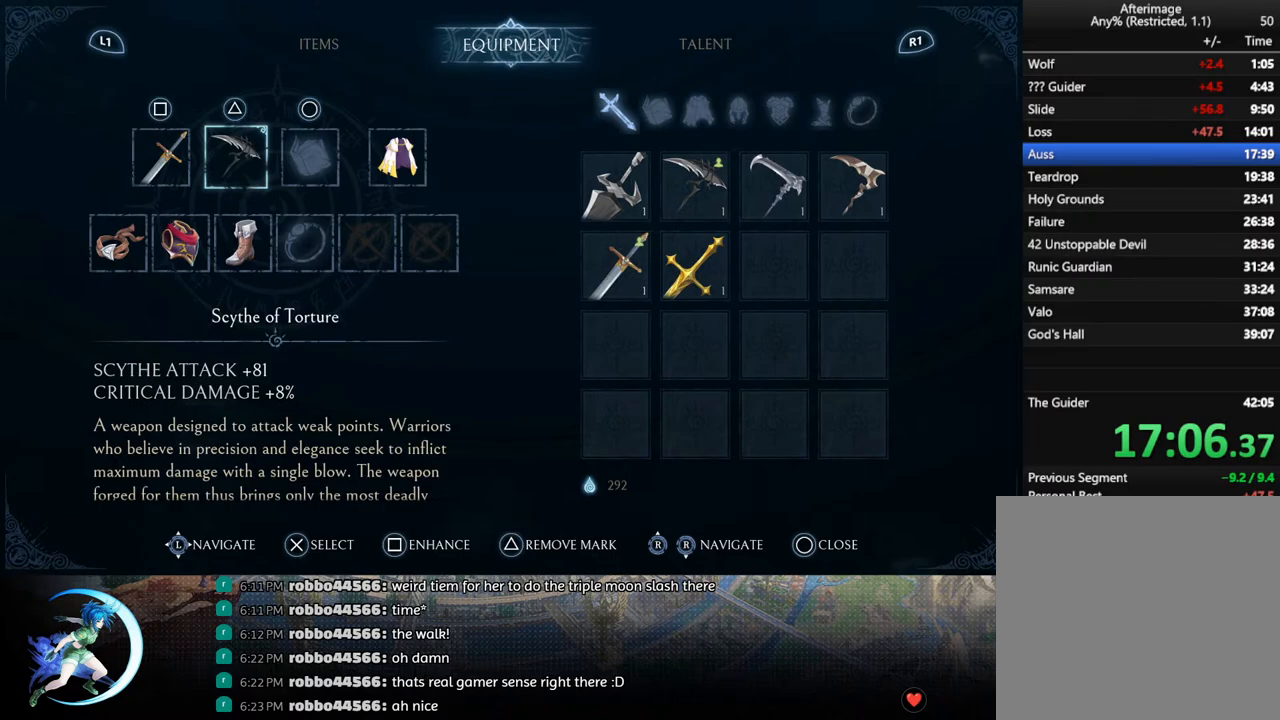
{"buttons": [], "left_stick": "center", "right_stick": "center", "events": [[150, "R1", "down"], [267, "R1", "up"]]}
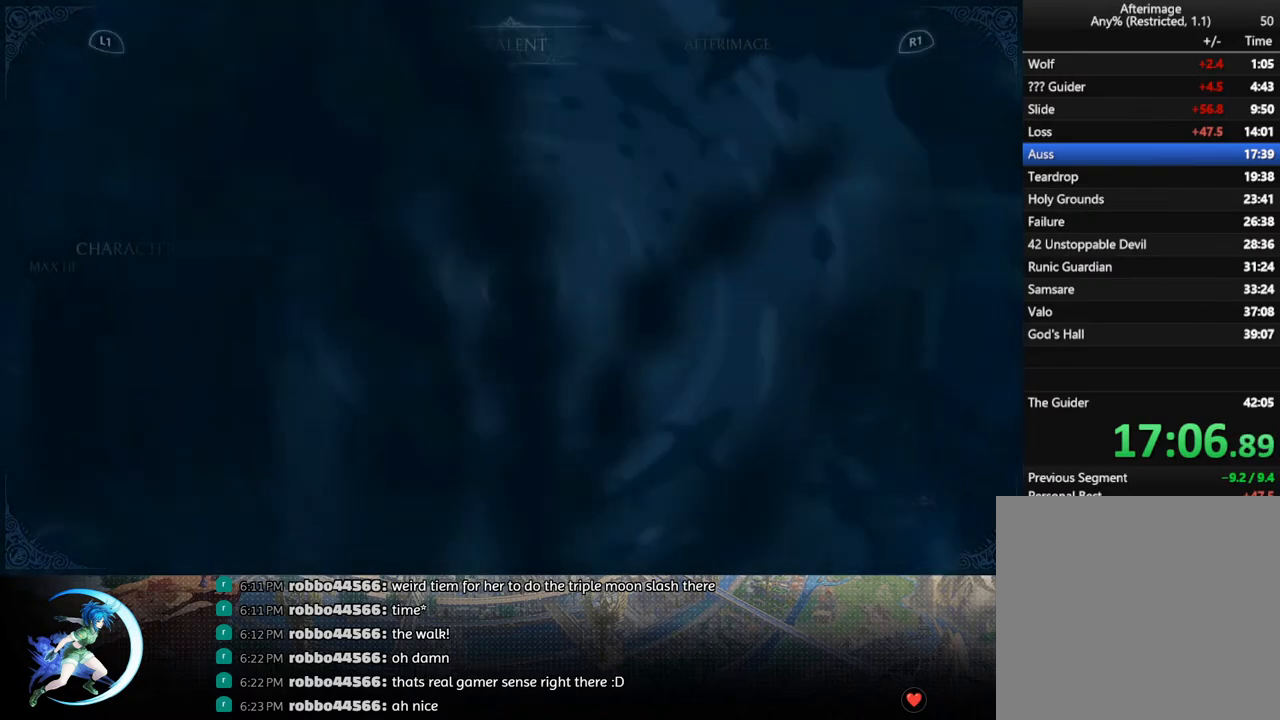
{"buttons": [], "left_stick": "center", "right_stick": "center", "events": [[267, "DPAD_LEFT", "down"], [333, "DPAD_LEFT", "up"]]}
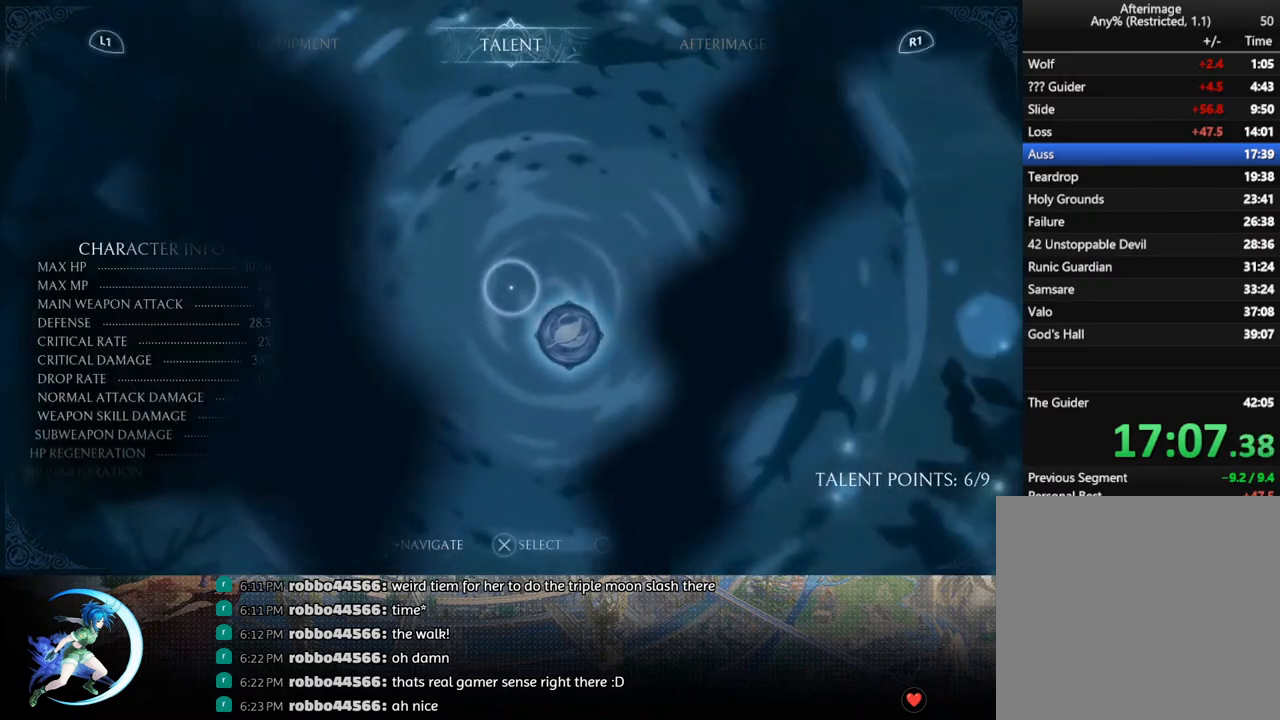
{"buttons": [], "left_stick": "center", "right_stick": "center", "events": [[117, "DPAD_LEFT", "down"], [167, "DPAD_LEFT", "up"]]}
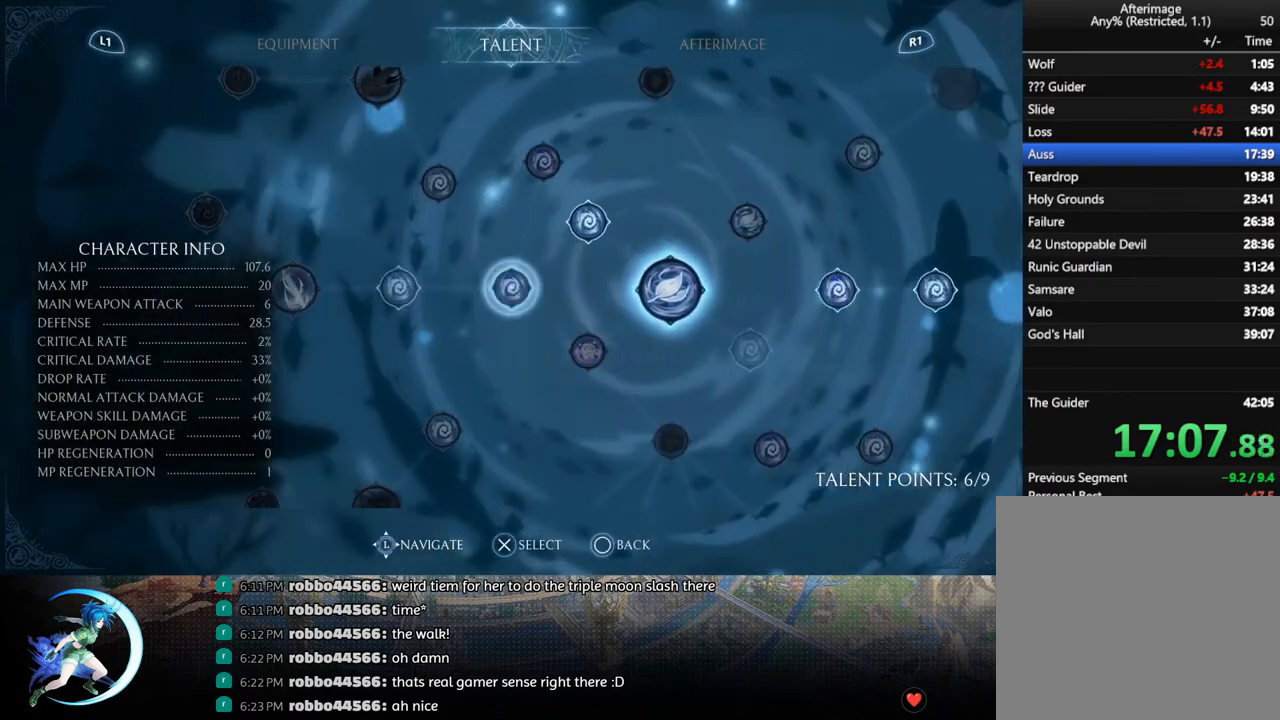
{"buttons": ["DPAD_DOWN"], "left_stick": "center", "right_stick": "center", "events": [[33, "DPAD_LEFT", "down"], [100, "DPAD_LEFT", "up"], [433, "DPAD_DOWN", "down"]]}
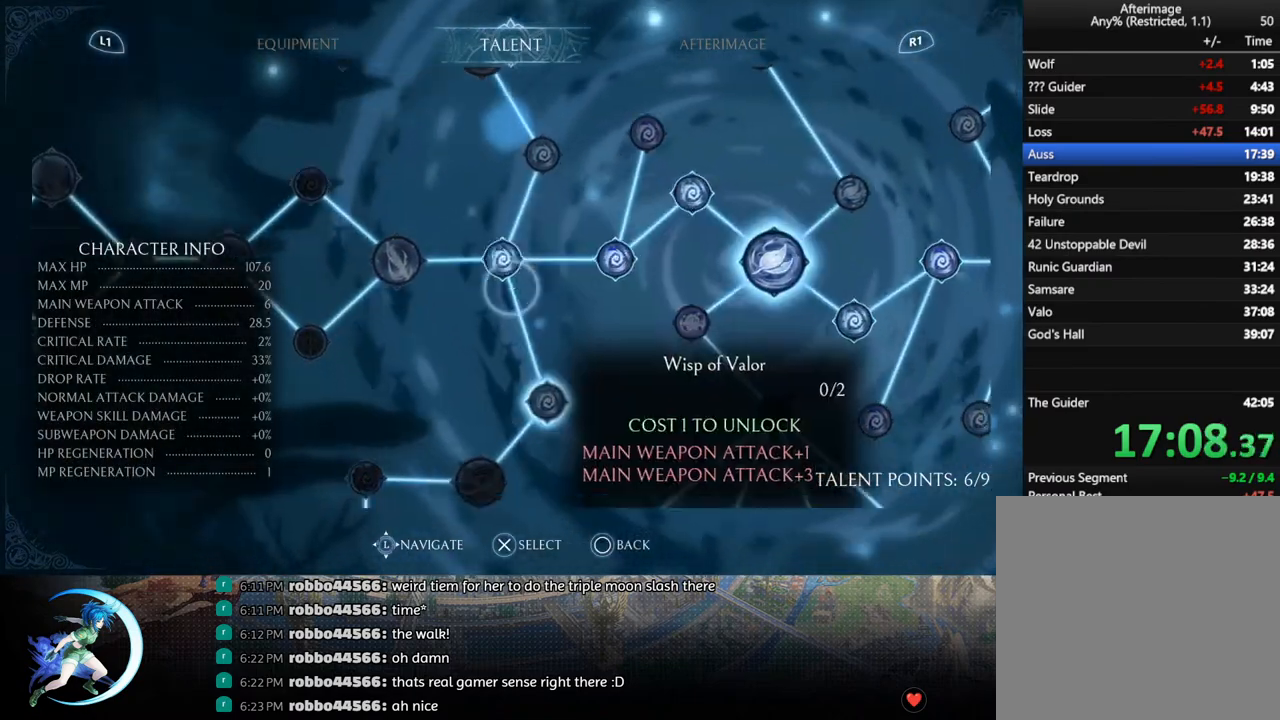
{"buttons": [], "left_stick": "center", "right_stick": "center", "events": [[17, "DPAD_DOWN", "up"], [167, "CROSS", "down"], [283, "CROSS", "up"], [350, "DPAD_UP", "down"], [450, "DPAD_UP", "up"]]}
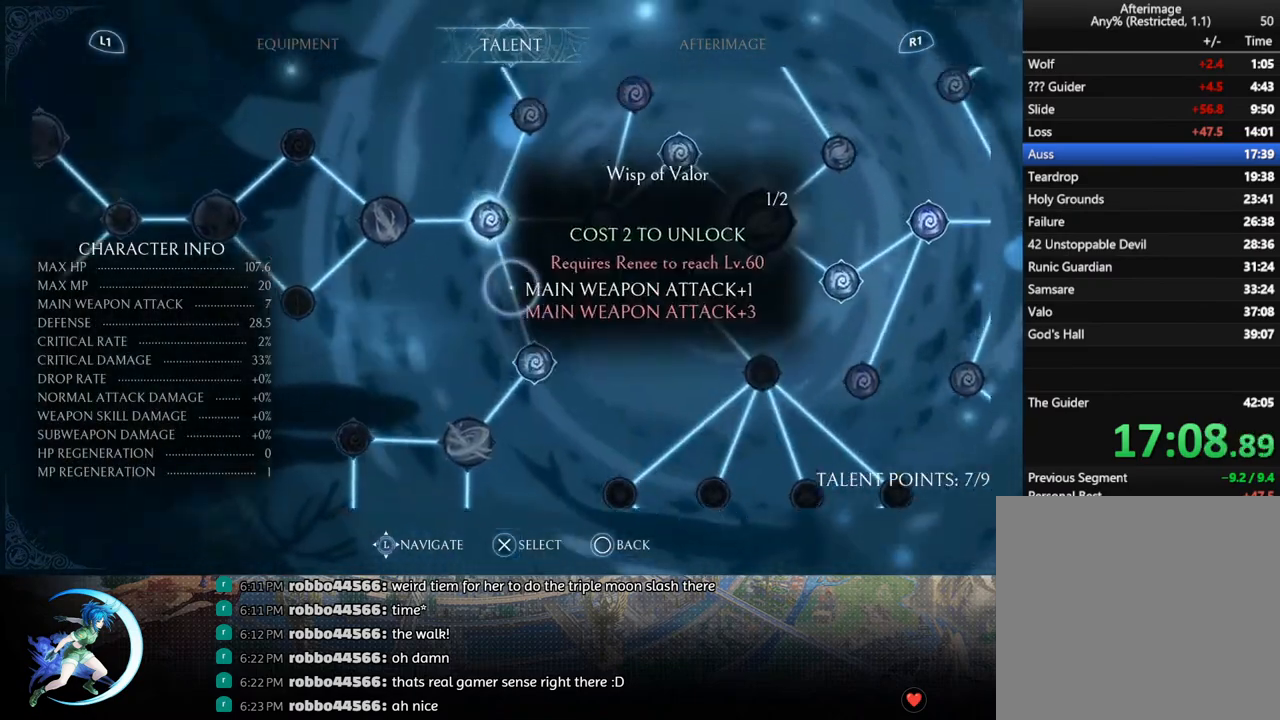
{"buttons": ["DPAD_RIGHT"], "left_stick": "center", "right_stick": "center", "events": [[17, "DPAD_UP", "down"], [100, "DPAD_UP", "up"], [283, "CROSS", "down"], [383, "CROSS", "up"], [417, "DPAD_RIGHT", "down"]]}
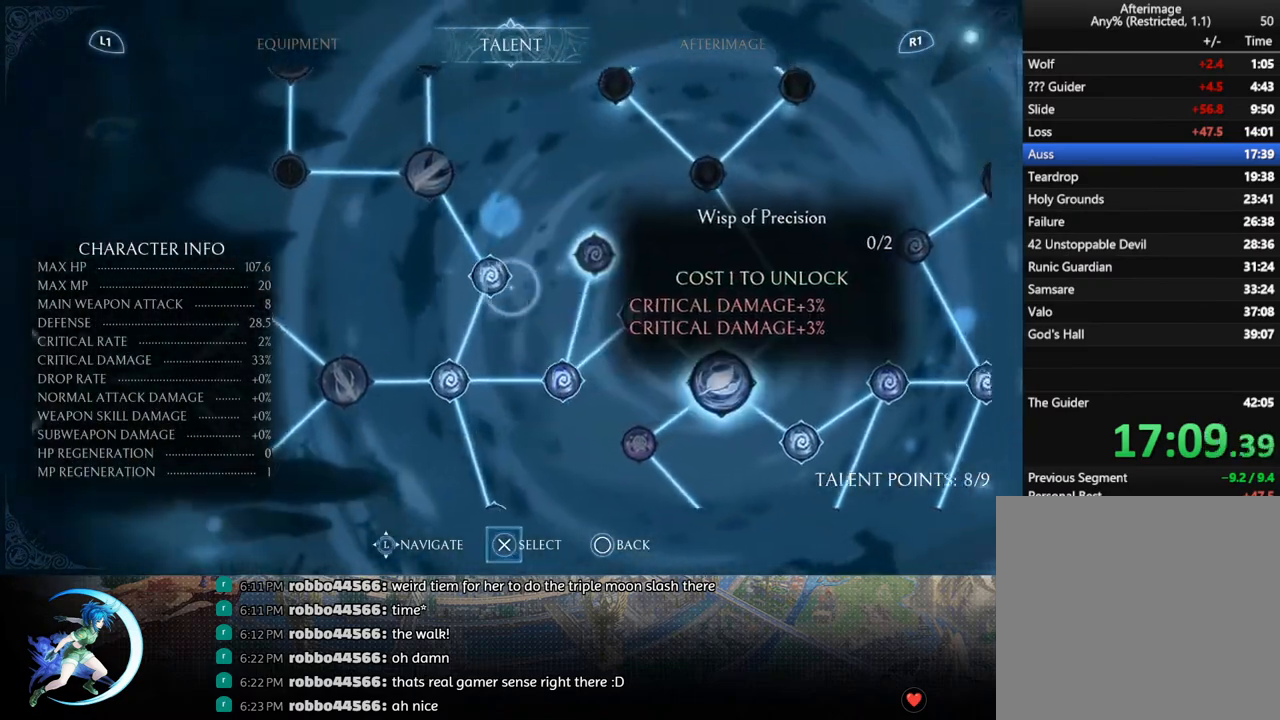
{"buttons": [], "left_stick": "center", "right_stick": "center", "events": [[33, "DPAD_RIGHT", "up"], [167, "CROSS", "down"], [250, "CROSS", "up"], [417, "CIRCLE", "down"], [500, "CIRCLE", "up"]]}
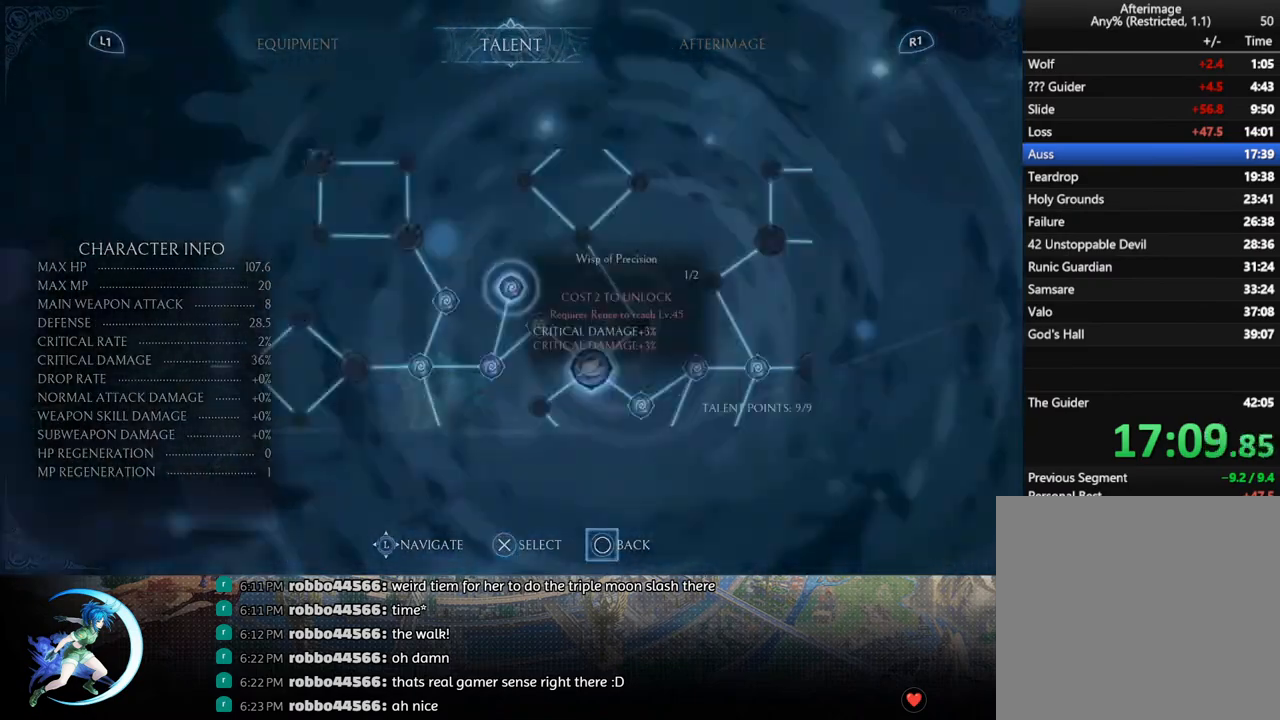
{"buttons": [], "left_stick": "center", "right_stick": "center", "events": [[133, "DPAD_RIGHT", "down"], [217, "R1", "down"], [283, "DPAD_DOWN", "down"], [283, "R1", "up"], [350, "R1", "down"], [400, "DPAD_RIGHT", "up"], [417, "DPAD_DOWN", "up"], [467, "R1", "up"]]}
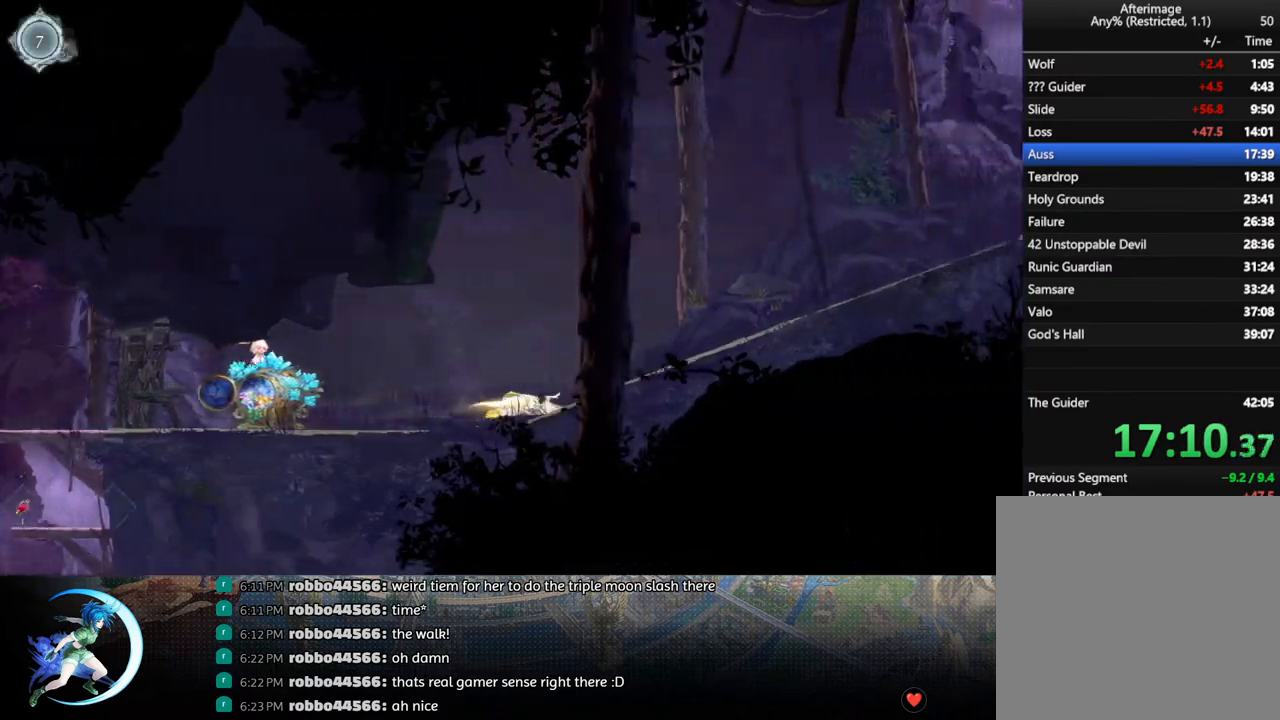
{"buttons": [], "left_stick": "center", "right_stick": "center", "events": [[133, "DPAD_RIGHT", "down"], [217, "R1", "down"], [267, "DPAD_DOWN", "down"], [300, "R1", "up"], [367, "DPAD_RIGHT", "up"], [367, "R1", "down"], [417, "DPAD_DOWN", "up"], [483, "R1", "up"]]}
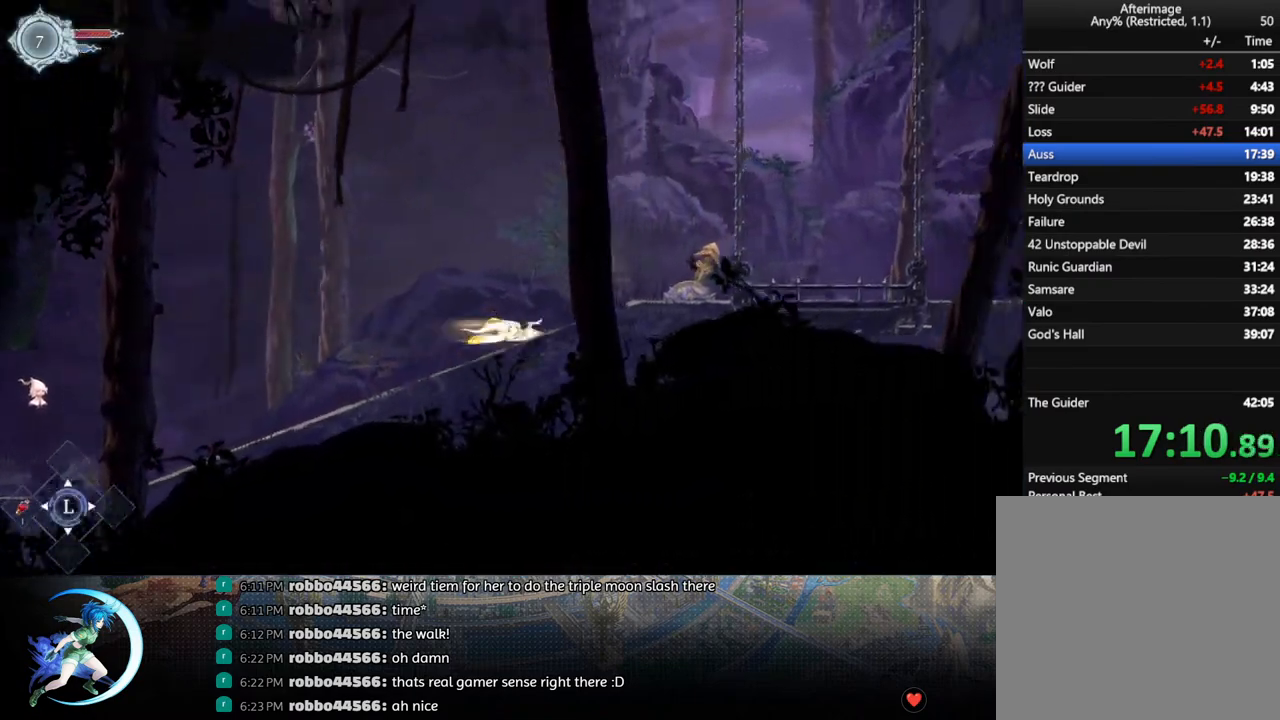
{"buttons": ["DPAD_LEFT"], "left_stick": "center", "right_stick": "center", "events": [[100, "DPAD_RIGHT", "down"], [183, "R1", "down"], [300, "R1", "up"], [333, "DPAD_RIGHT", "up"], [433, "DPAD_LEFT", "down"]]}
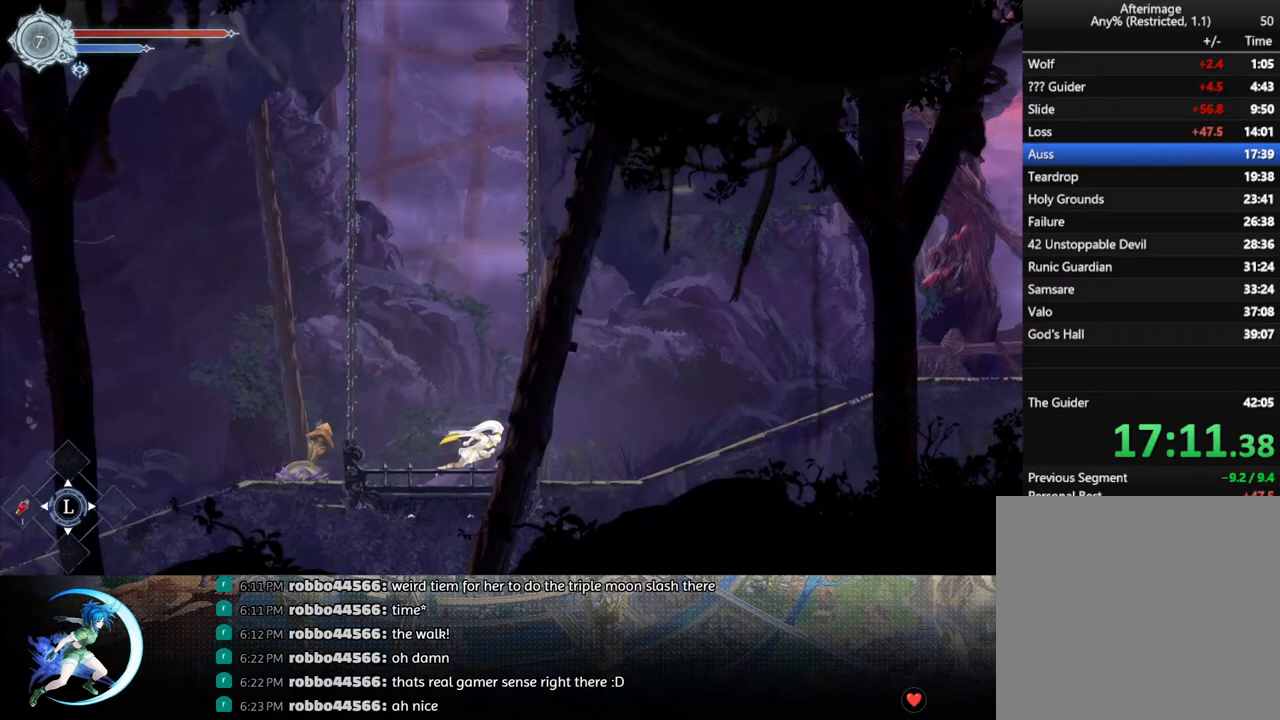
{"buttons": [], "left_stick": "center", "right_stick": "center", "events": [[117, "DPAD_LEFT", "up"], [250, "DPAD_DOWN", "down"], [433, "DPAD_DOWN", "up"]]}
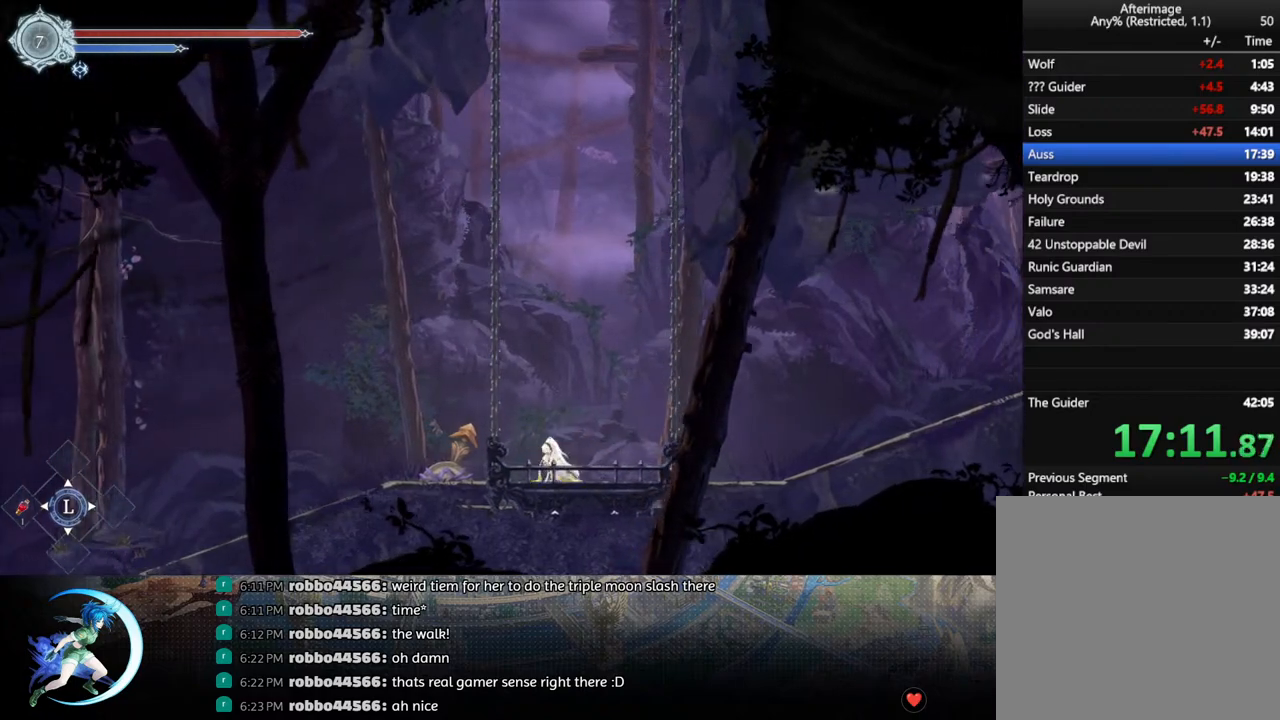
{"buttons": [], "left_stick": "center", "right_stick": "center", "events": [[17, "DPAD_DOWN", "down"], [150, "DPAD_DOWN", "up"]]}